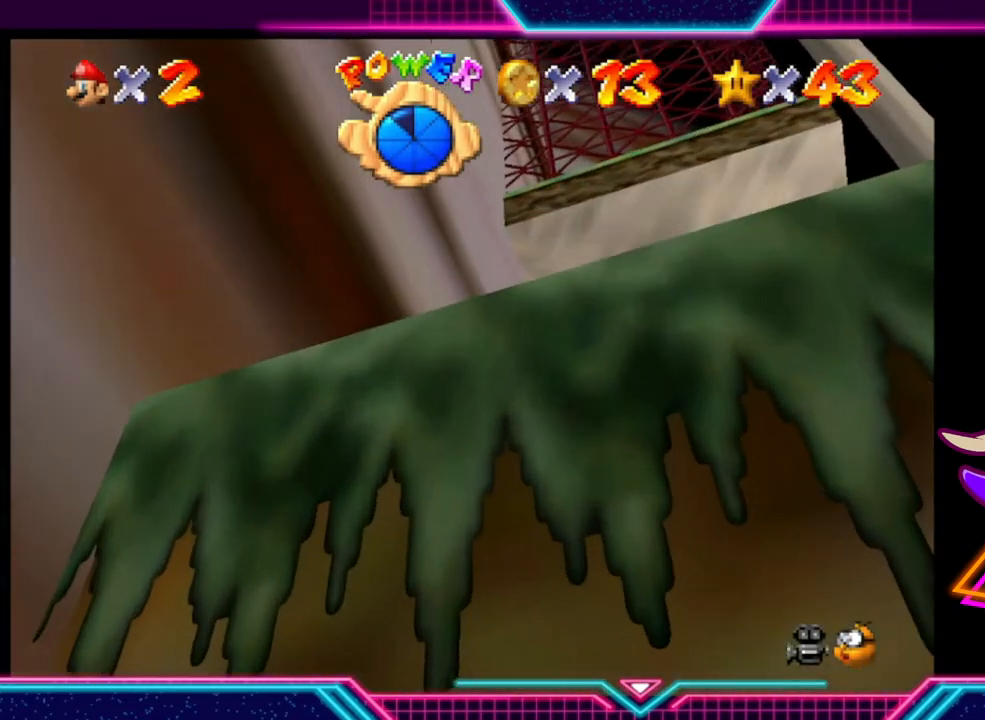
Gameplay with a controller (Xbox layout); each line is a JSON object with the inputs held at the frame after it. "events" lists button and stick changes between this image and that frame as [ms after this image, input, new state], when the widget could be followed in between. Not read: R3.
{"buttons": [], "left_stick": "down-right", "right_stick": "center", "events": [[333, "left_stick", "down-right"]]}
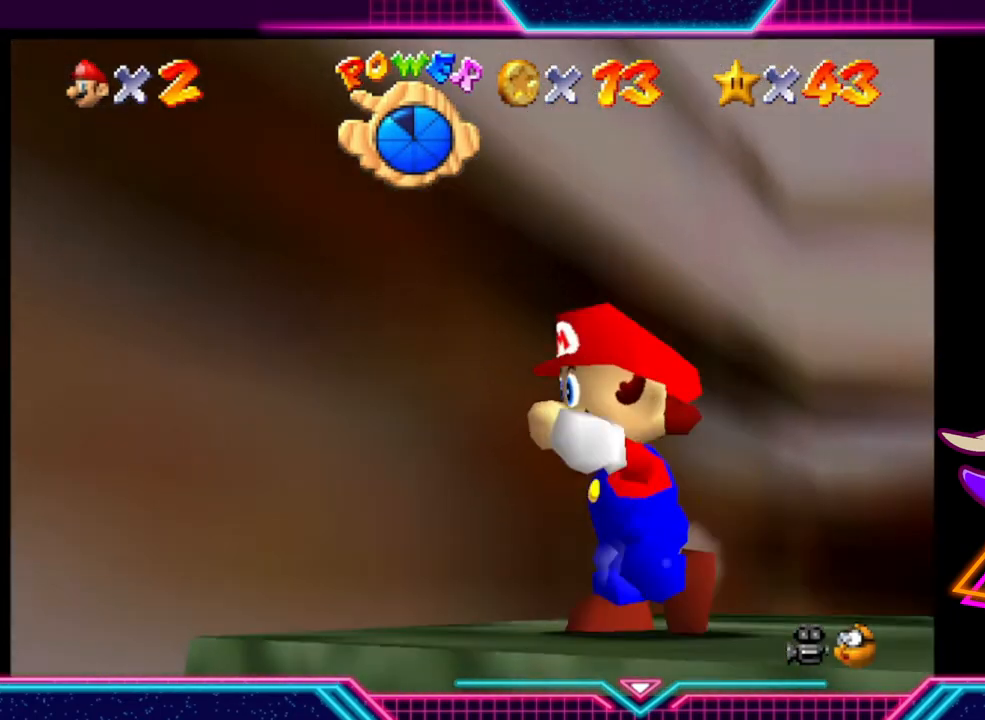
{"buttons": [], "left_stick": "right", "right_stick": "center", "events": [[200, "left_stick", "center"], [433, "left_stick", "right"]]}
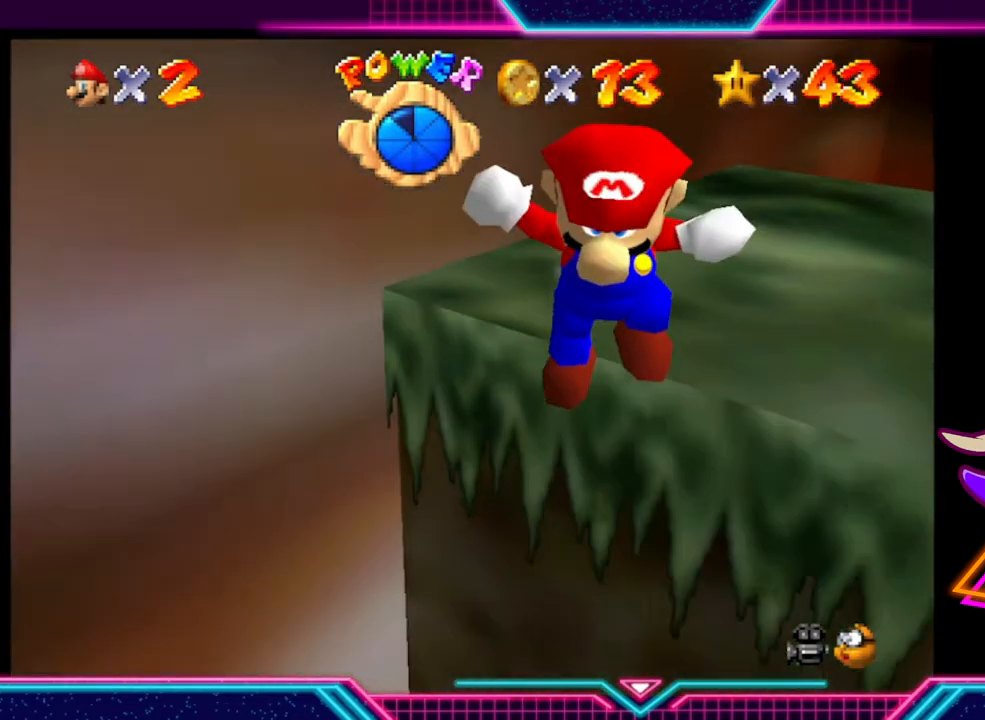
{"buttons": [], "left_stick": "up-right", "right_stick": "center", "events": [[67, "left_stick", "up-right"]]}
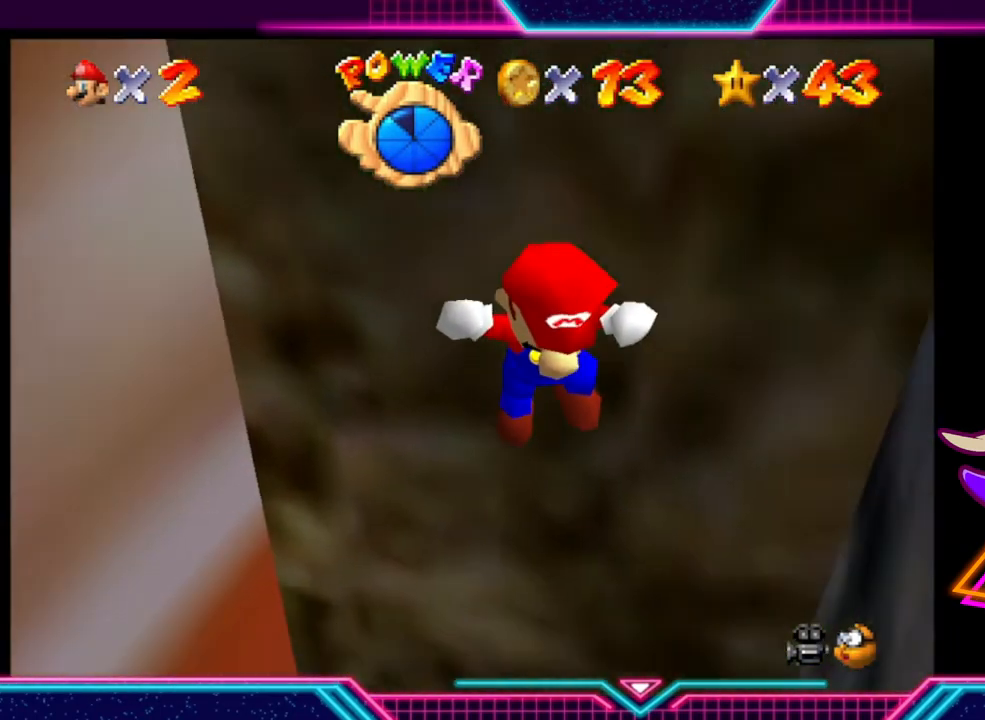
{"buttons": [], "left_stick": "center", "right_stick": "center", "events": [[167, "left_stick", "center"]]}
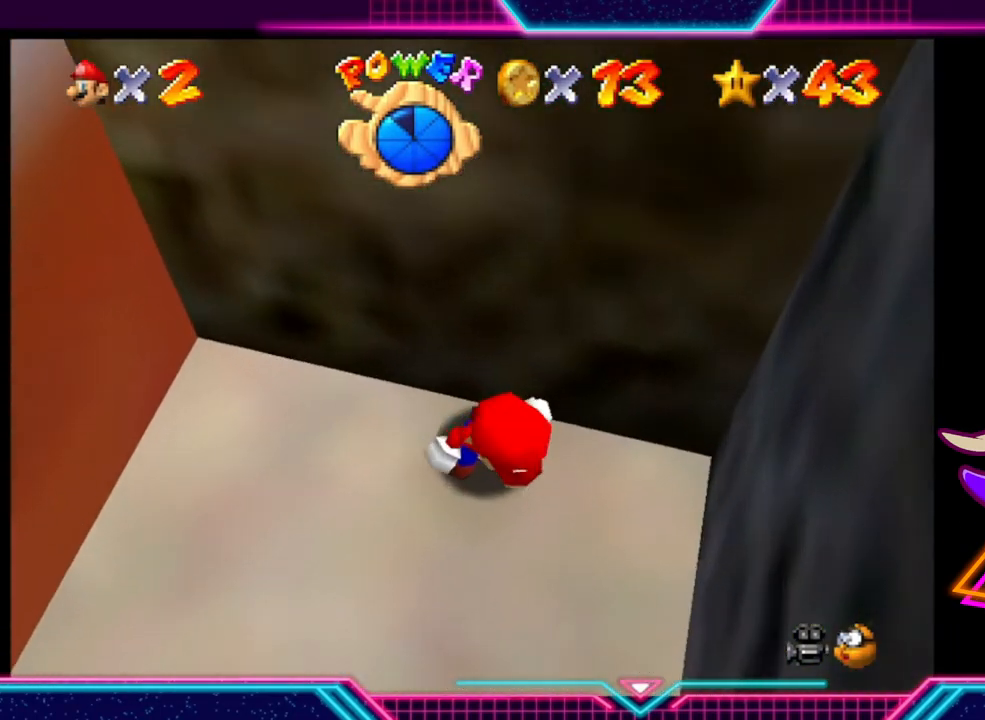
{"buttons": [], "left_stick": "right", "right_stick": "center", "events": [[433, "left_stick", "right"]]}
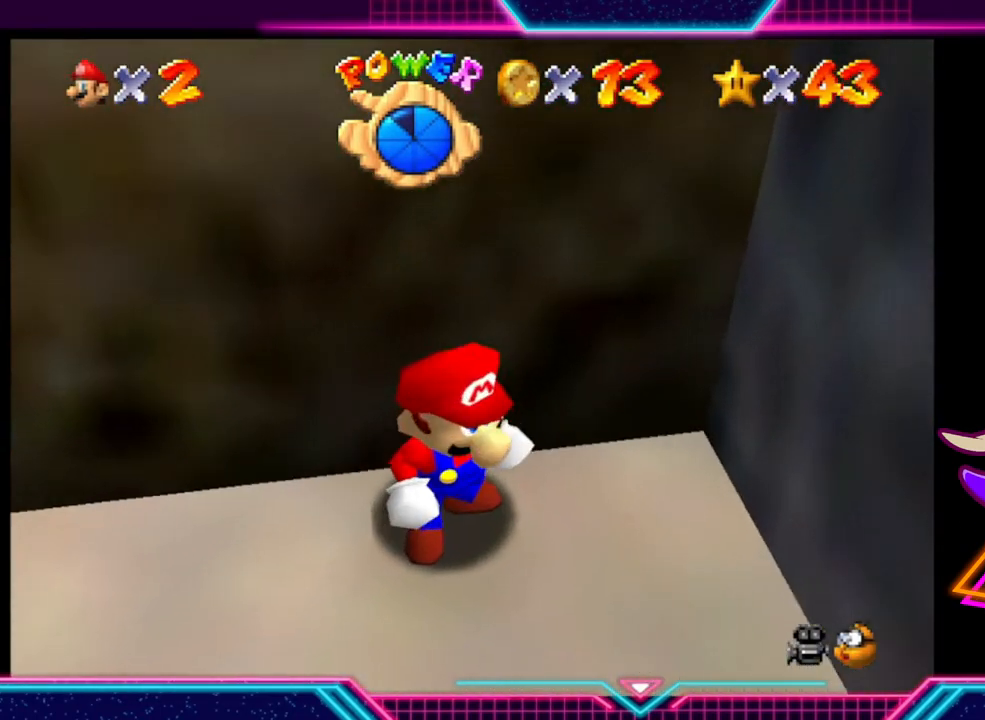
{"buttons": ["A"], "left_stick": "up-right", "right_stick": "center", "events": [[100, "A", "down"], [100, "left_stick", "up-right"]]}
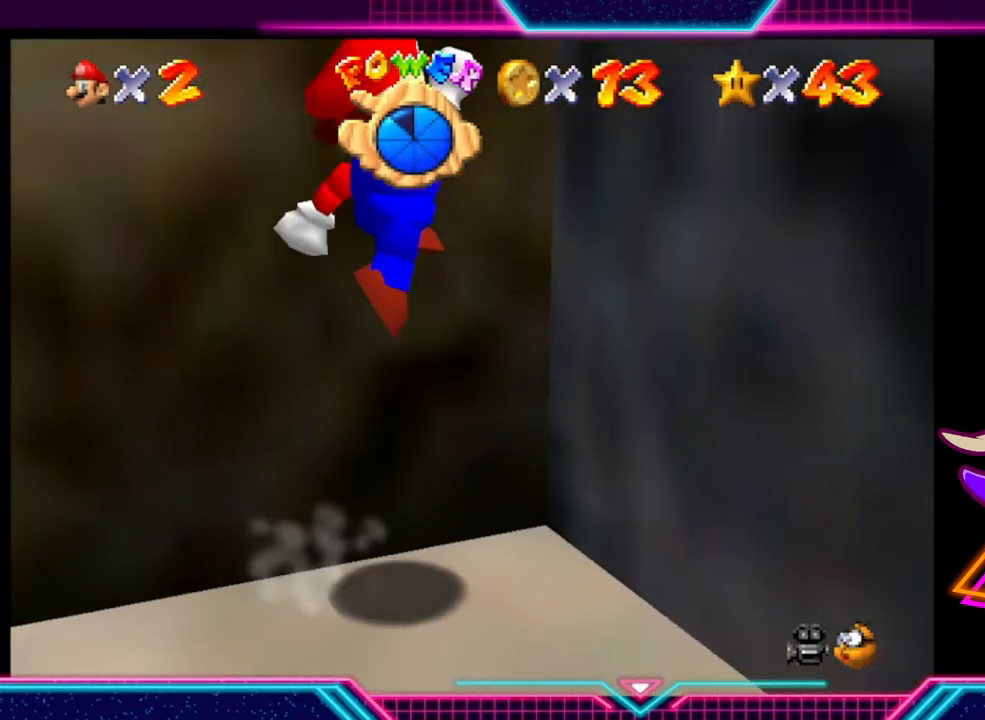
{"buttons": ["A"], "left_stick": "left", "right_stick": "center", "events": [[67, "A", "up"], [200, "left_stick", "center"], [267, "A", "down"], [300, "left_stick", "left"]]}
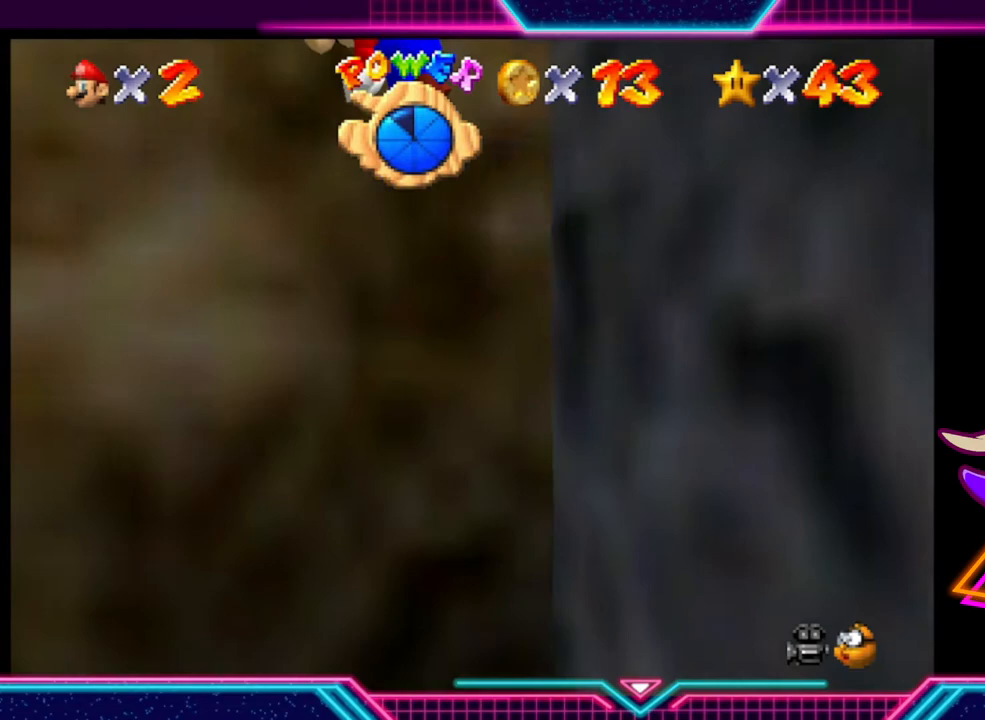
{"buttons": ["A"], "left_stick": "up-right", "right_stick": "center", "events": [[333, "A", "up"], [400, "left_stick", "center"], [500, "A", "down"], [500, "left_stick", "up-right"]]}
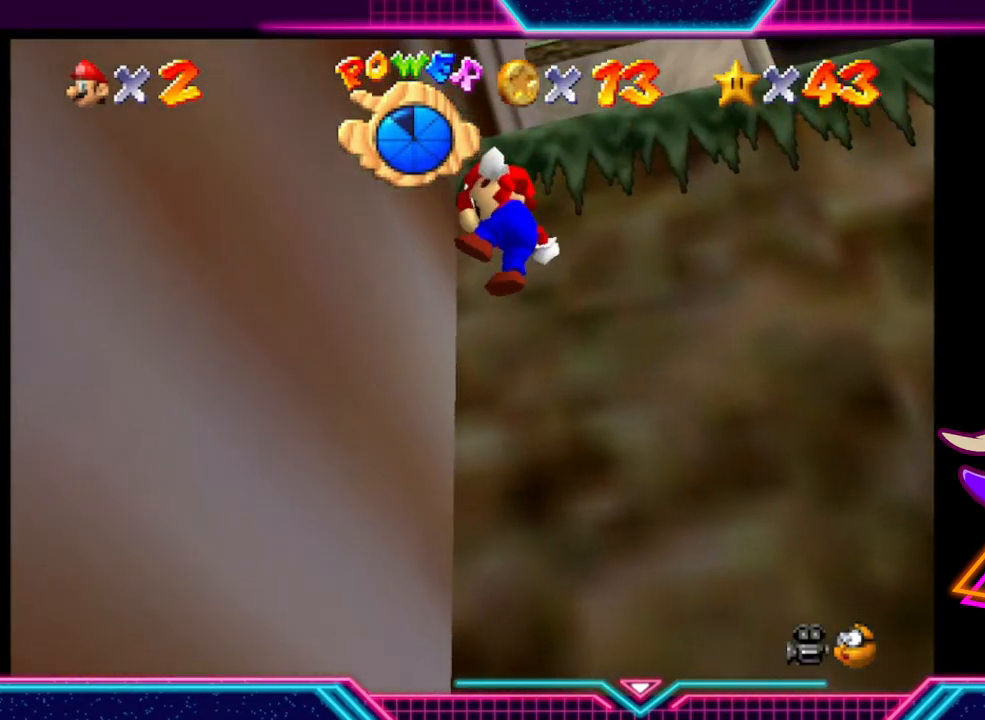
{"buttons": ["A"], "left_stick": "up", "right_stick": "center", "events": [[300, "left_stick", "up"], [367, "A", "up"], [433, "A", "down"]]}
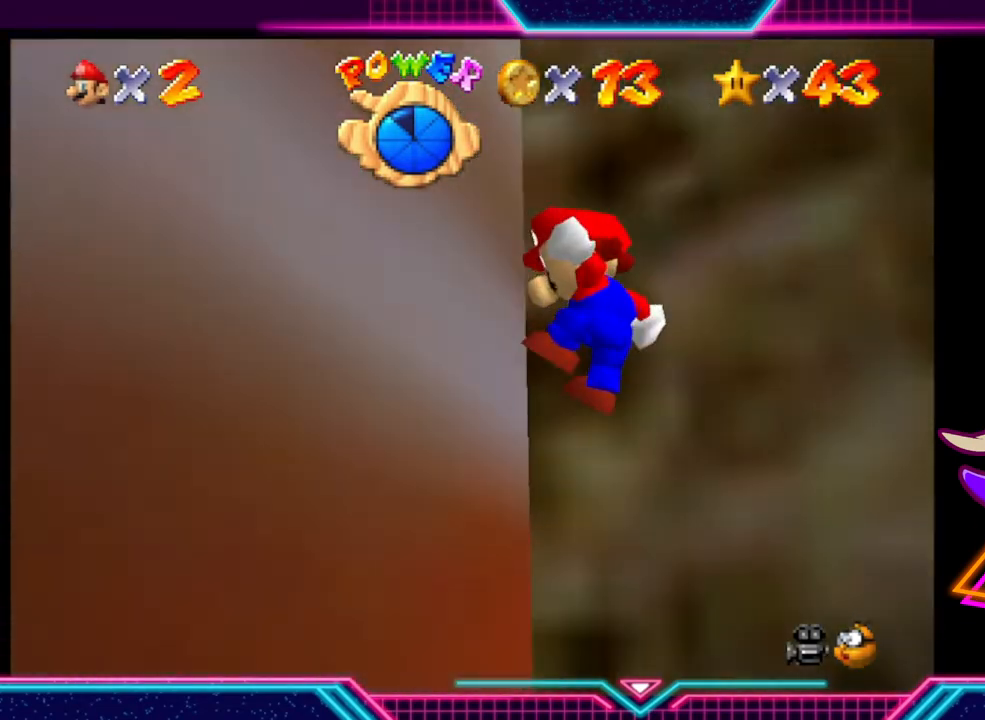
{"buttons": [], "left_stick": "right", "right_stick": "center", "events": [[67, "left_stick", "right"], [100, "A", "up"]]}
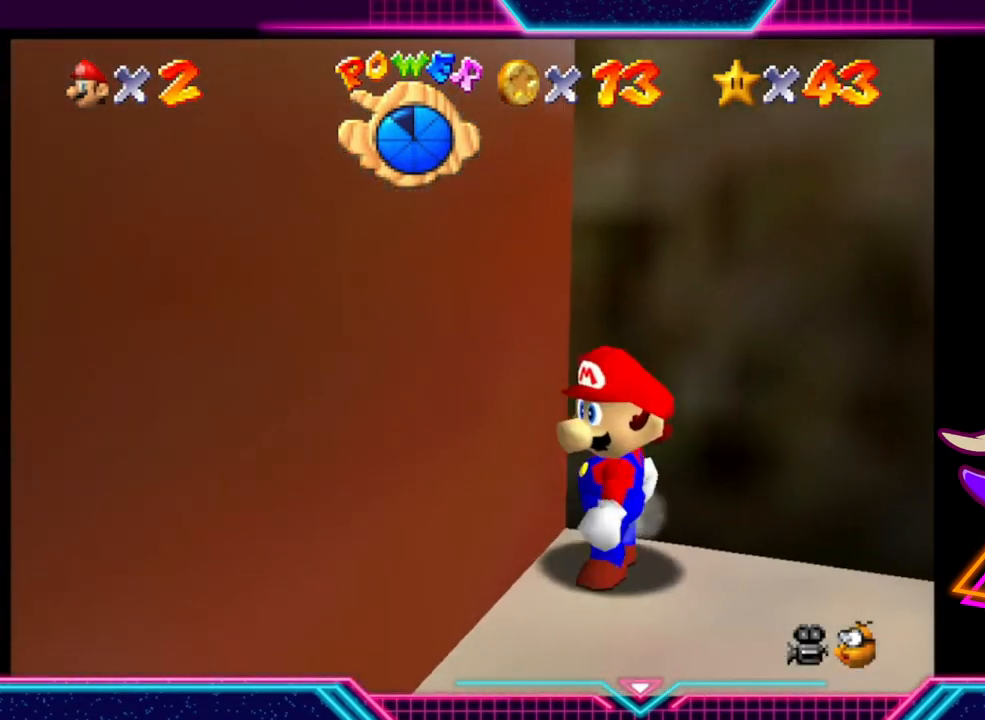
{"buttons": [], "left_stick": "right", "right_stick": "center", "events": []}
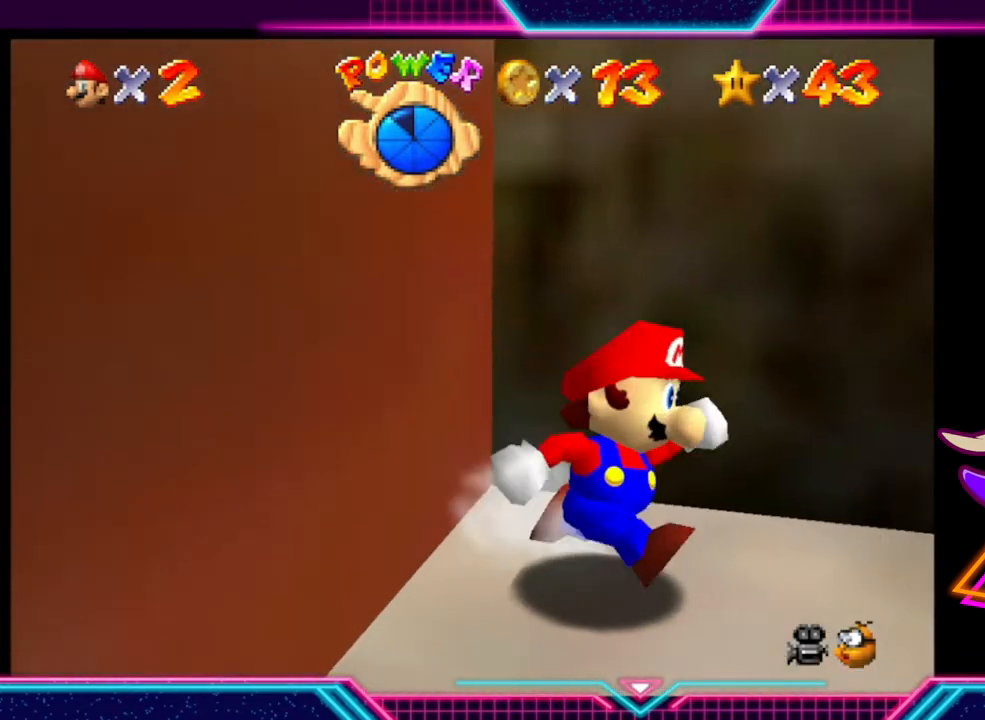
{"buttons": [], "left_stick": "right", "right_stick": "center", "events": [[100, "A", "down"], [500, "A", "up"]]}
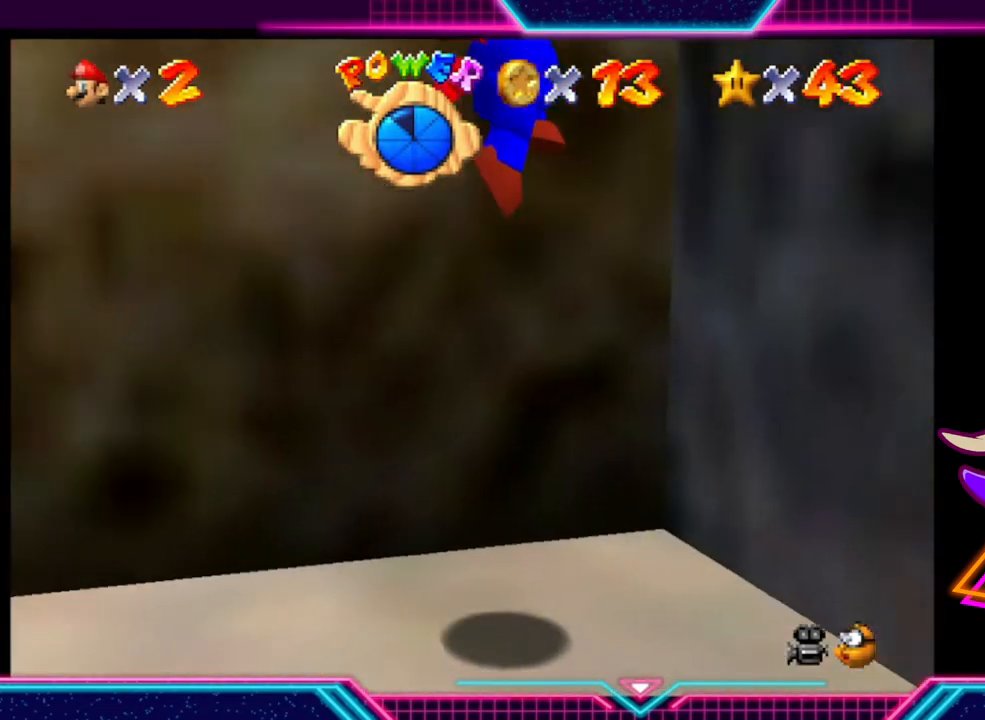
{"buttons": ["A"], "left_stick": "left", "right_stick": "center", "events": [[33, "left_stick", "center"], [133, "A", "down"], [133, "left_stick", "up-left"], [200, "left_stick", "left"]]}
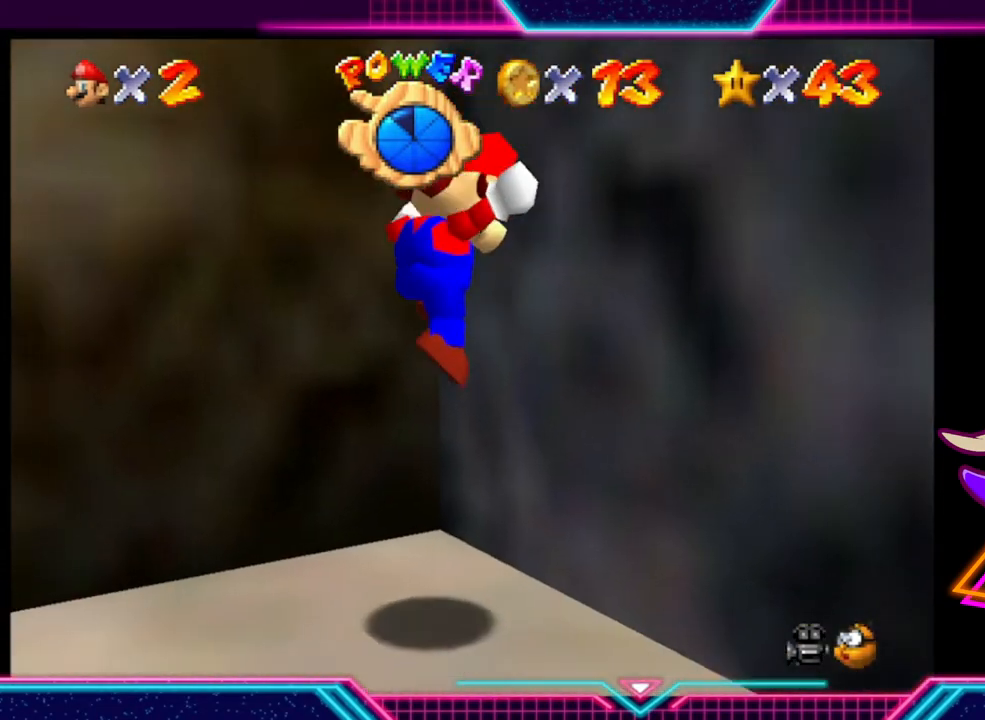
{"buttons": [], "left_stick": "left", "right_stick": "center", "events": [[67, "A", "up"]]}
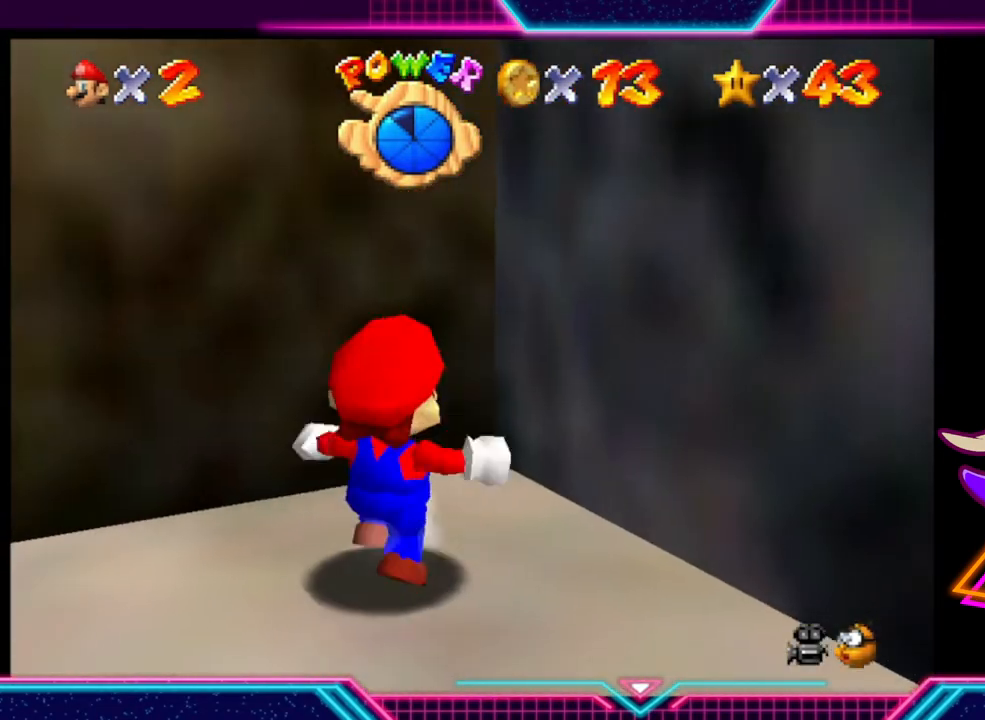
{"buttons": ["A"], "left_stick": "left", "right_stick": "center", "events": [[467, "A", "down"]]}
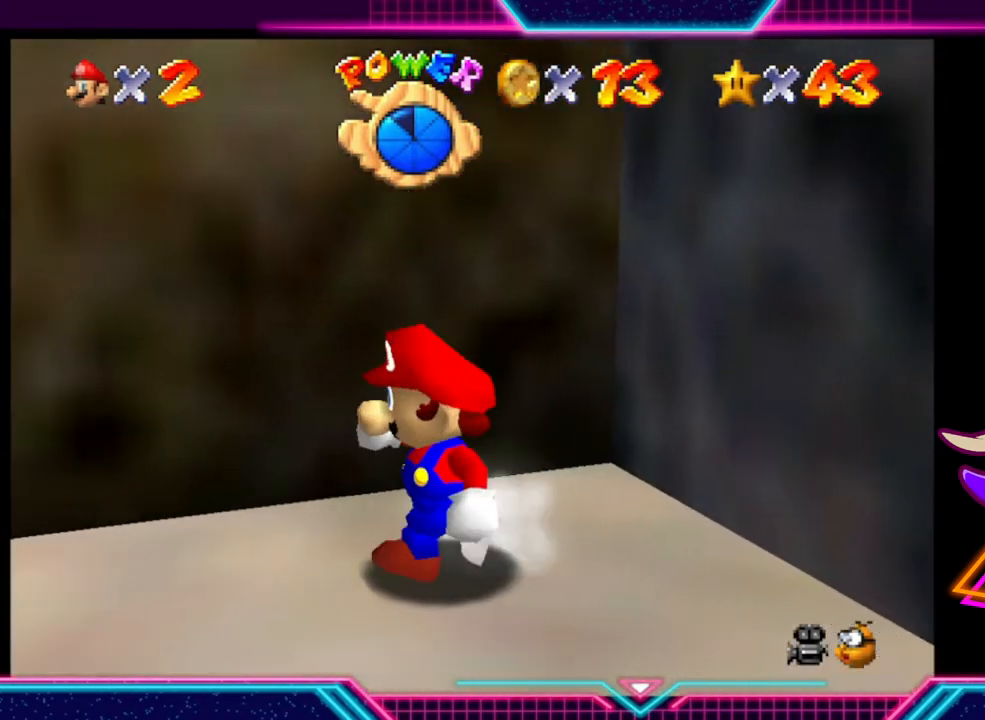
{"buttons": ["A"], "left_stick": "left", "right_stick": "center", "events": []}
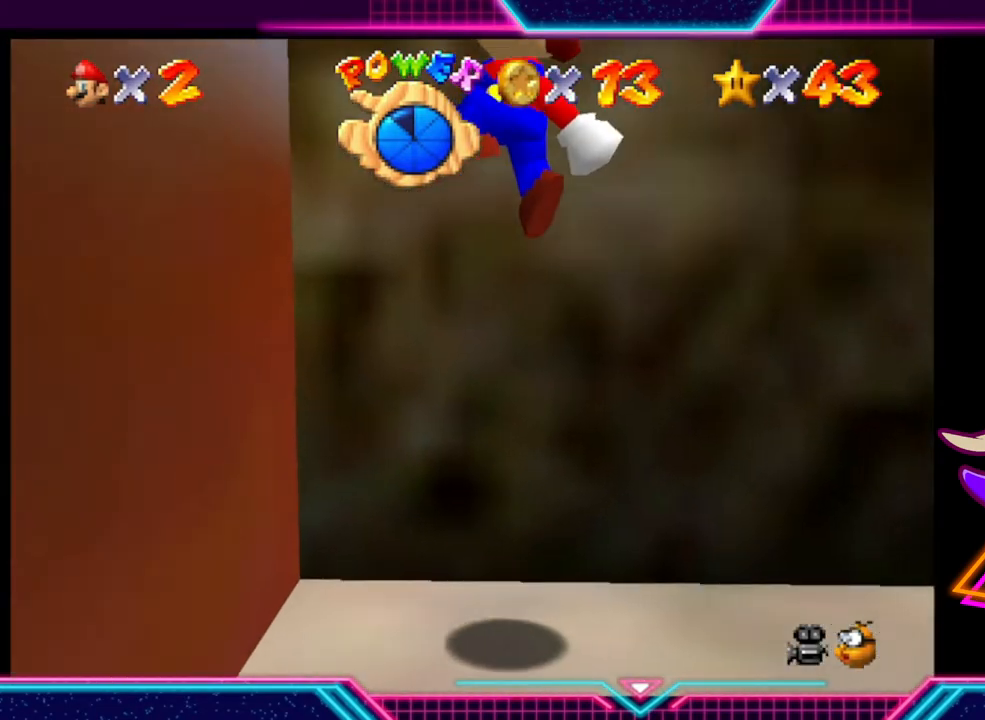
{"buttons": ["A"], "left_stick": "right", "right_stick": "center", "events": [[67, "left_stick", "center"], [100, "A", "up"], [167, "A", "down"], [167, "left_stick", "right"]]}
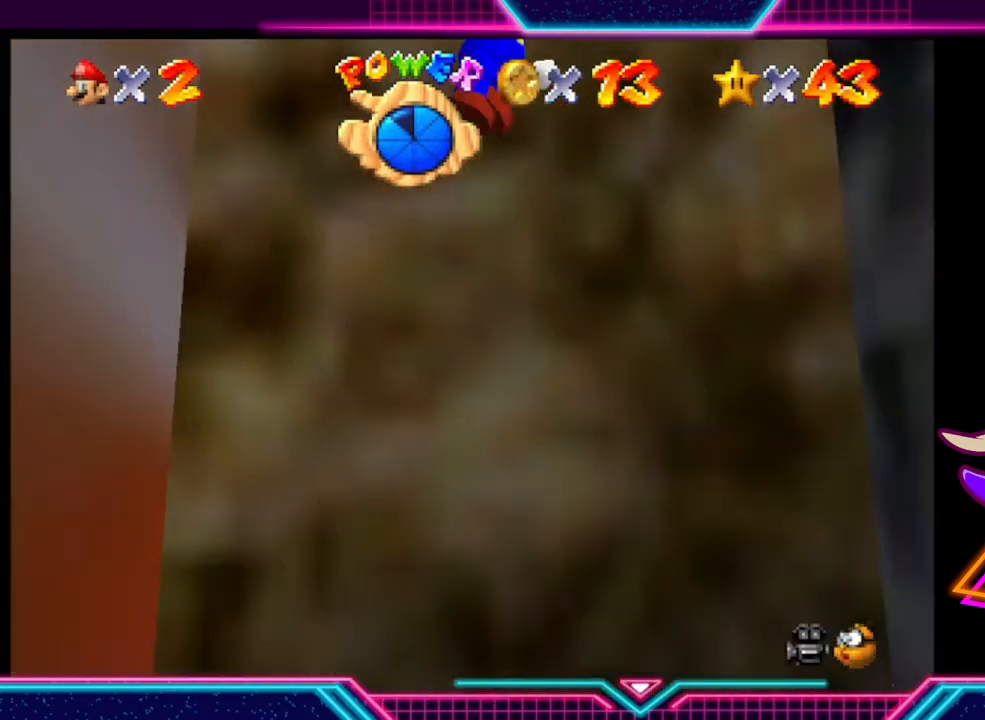
{"buttons": ["A"], "left_stick": "left", "right_stick": "center", "events": [[167, "A", "up"], [200, "left_stick", "center"], [400, "A", "down"], [400, "left_stick", "left"]]}
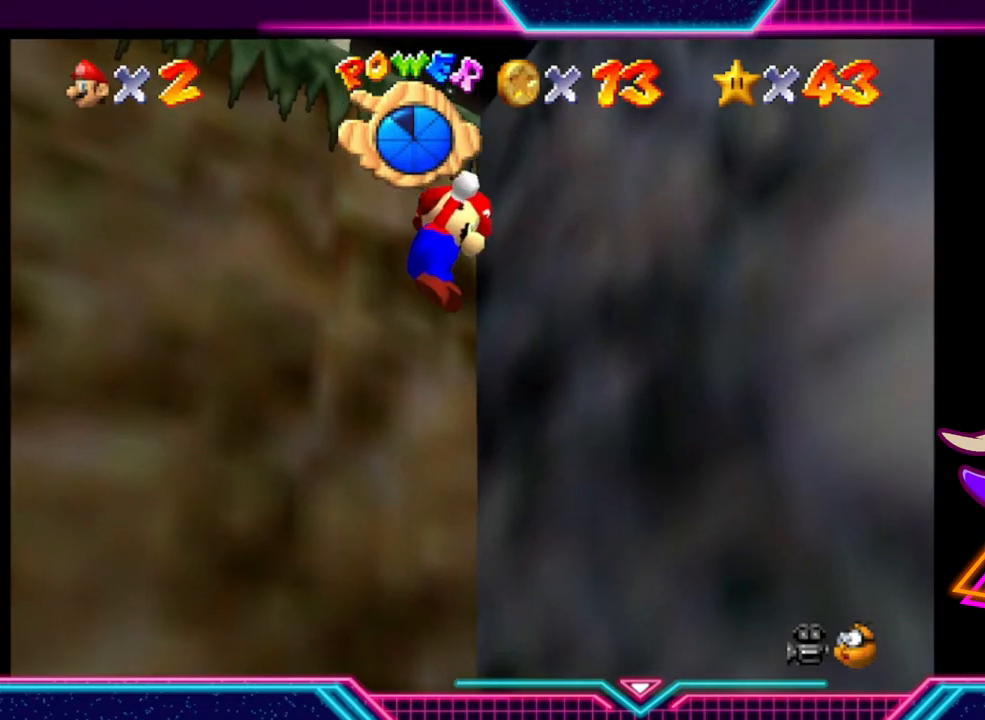
{"buttons": [], "left_stick": "center", "right_stick": "center", "events": [[433, "A", "up"], [467, "left_stick", "center"]]}
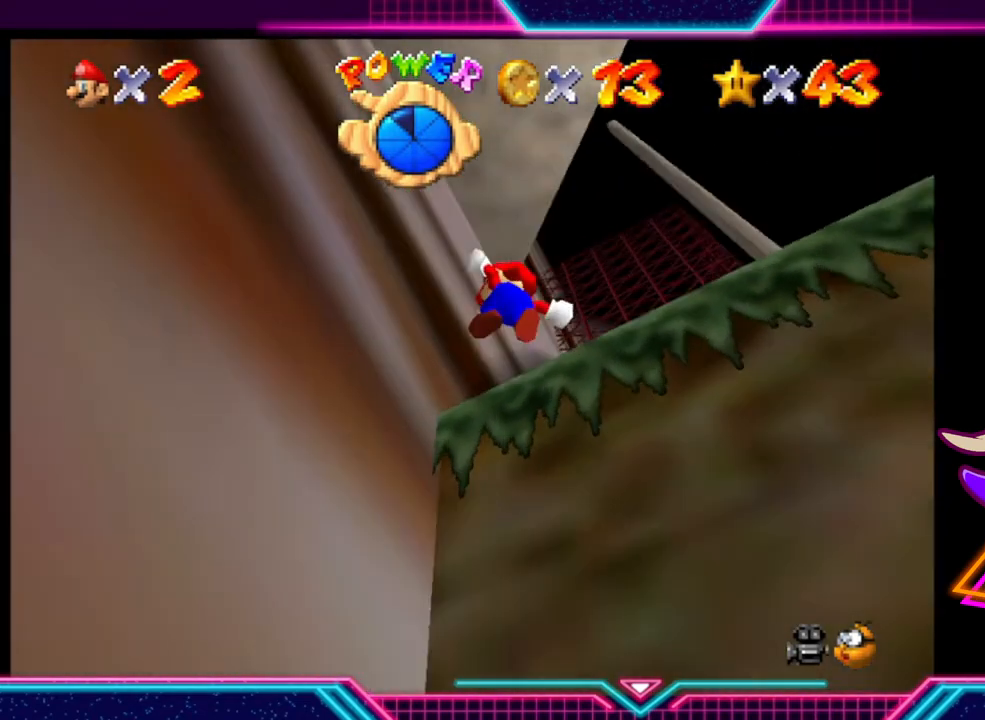
{"buttons": [], "left_stick": "center", "right_stick": "center", "events": [[33, "left_stick", "right"], [133, "left_stick", "center"]]}
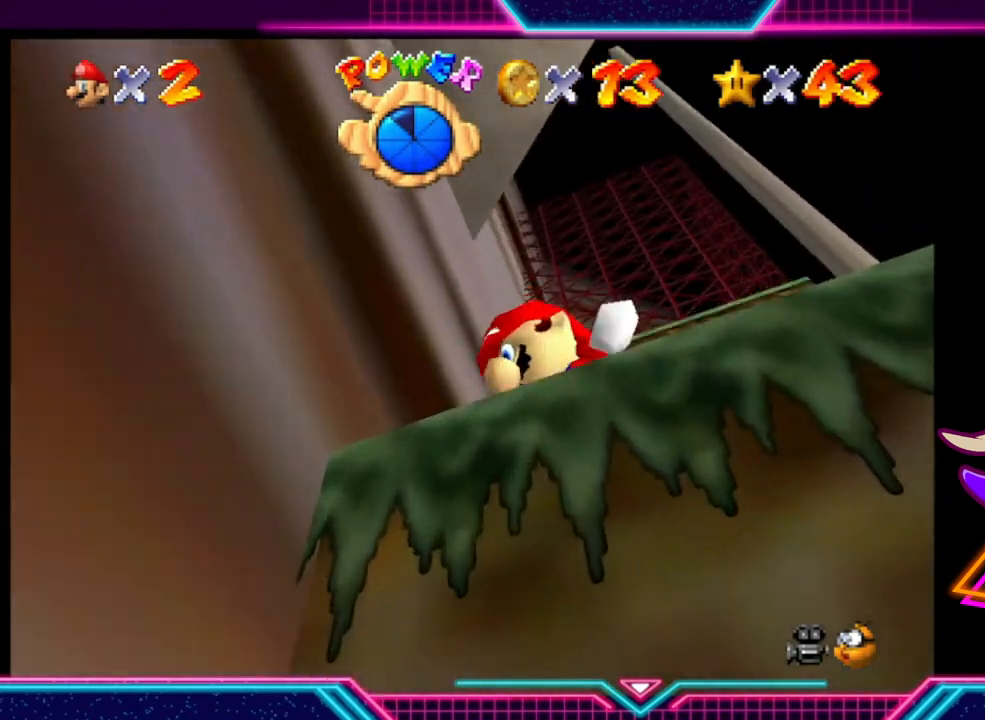
{"buttons": [], "left_stick": "right", "right_stick": "center", "events": [[200, "left_stick", "right"]]}
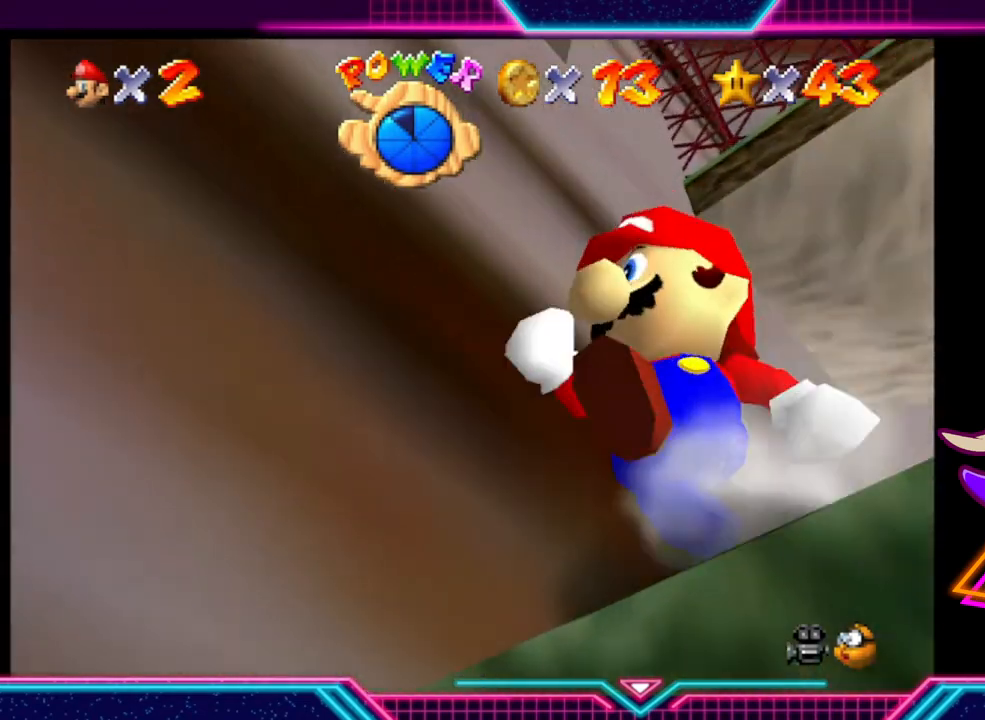
{"buttons": [], "left_stick": "up-right", "right_stick": "center", "events": [[67, "left_stick", "center"], [400, "left_stick", "up-right"]]}
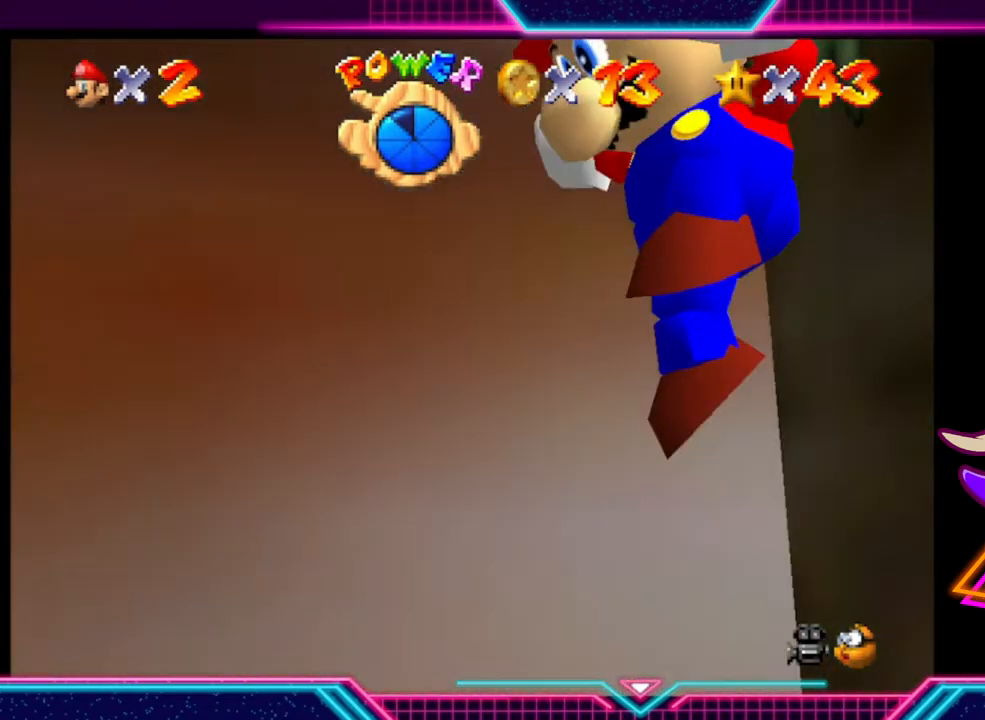
{"buttons": [], "left_stick": "right", "right_stick": "center", "events": [[400, "left_stick", "right"]]}
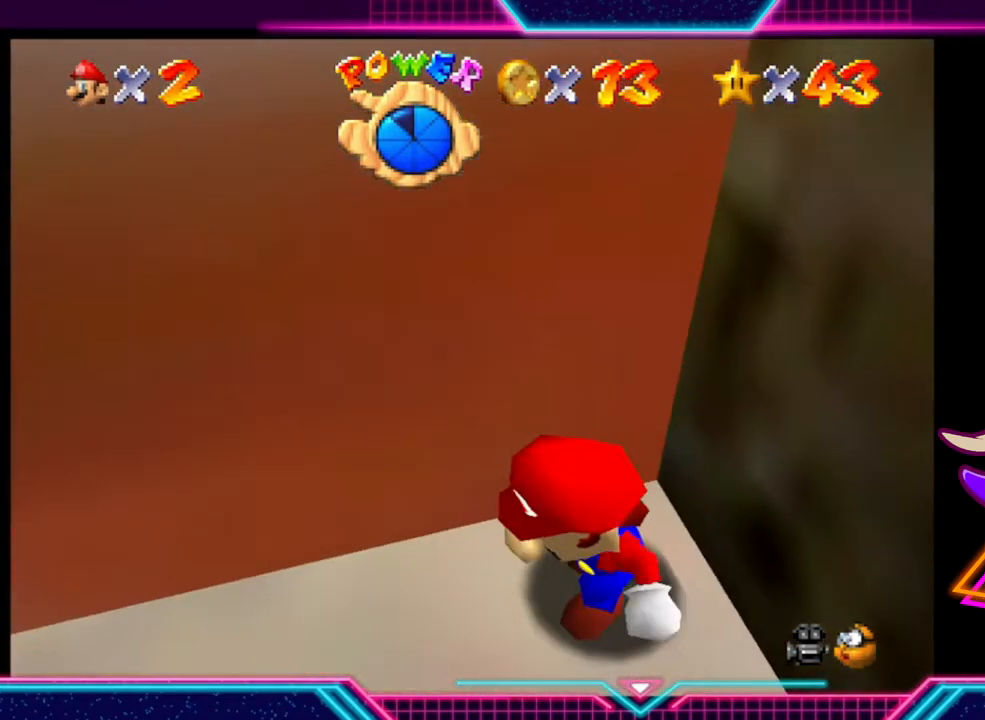
{"buttons": [], "left_stick": "down-right", "right_stick": "center", "events": [[33, "left_stick", "down-right"]]}
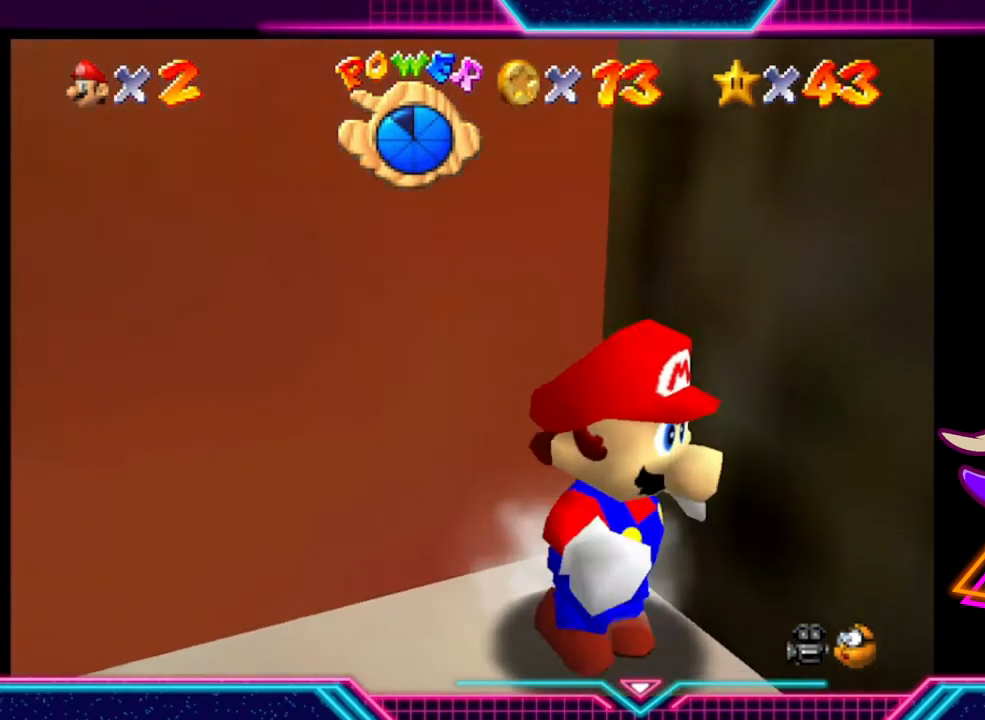
{"buttons": ["A"], "left_stick": "down-right", "right_stick": "center", "events": [[300, "A", "down"]]}
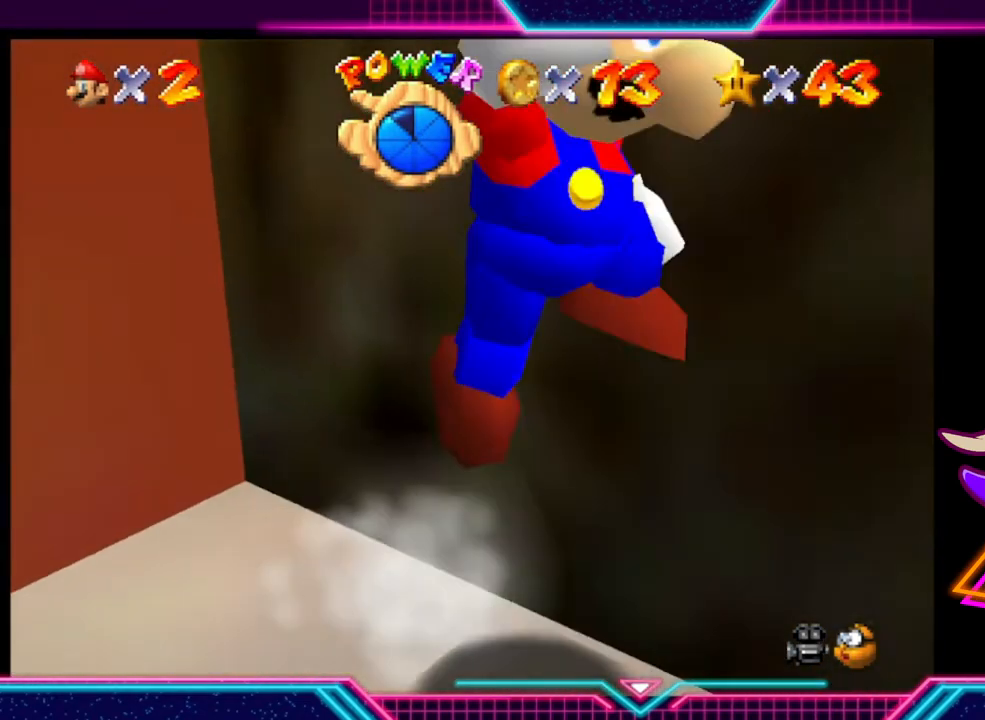
{"buttons": ["A"], "left_stick": "up-left", "right_stick": "center", "events": [[267, "A", "up"], [300, "A", "down"], [300, "left_stick", "up-left"]]}
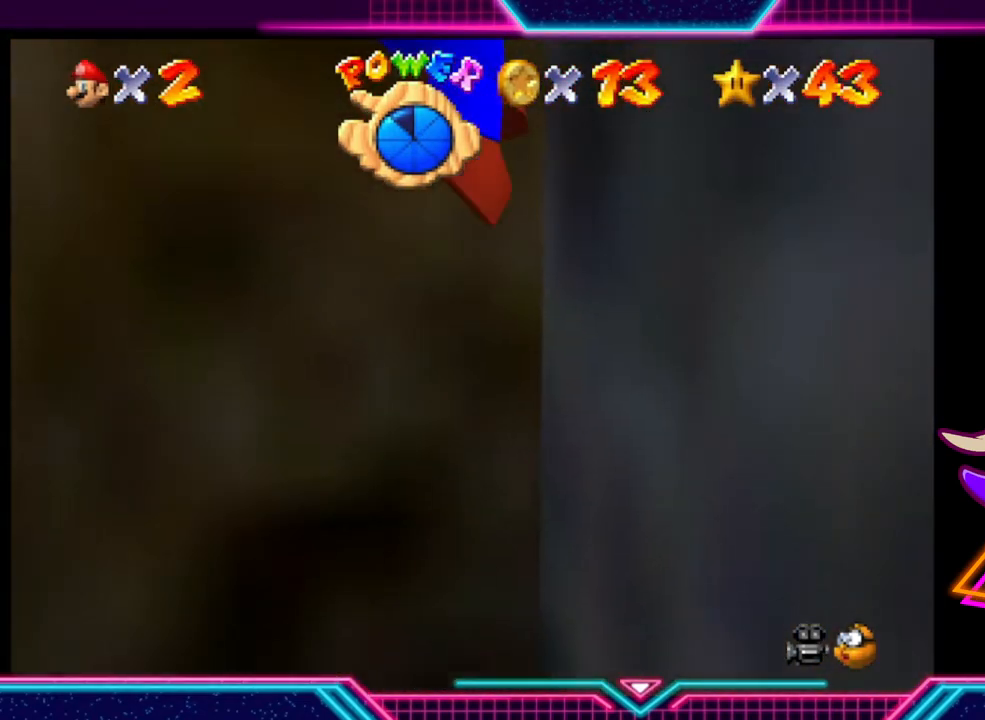
{"buttons": [], "left_stick": "left", "right_stick": "center", "events": [[267, "A", "up"], [500, "left_stick", "left"]]}
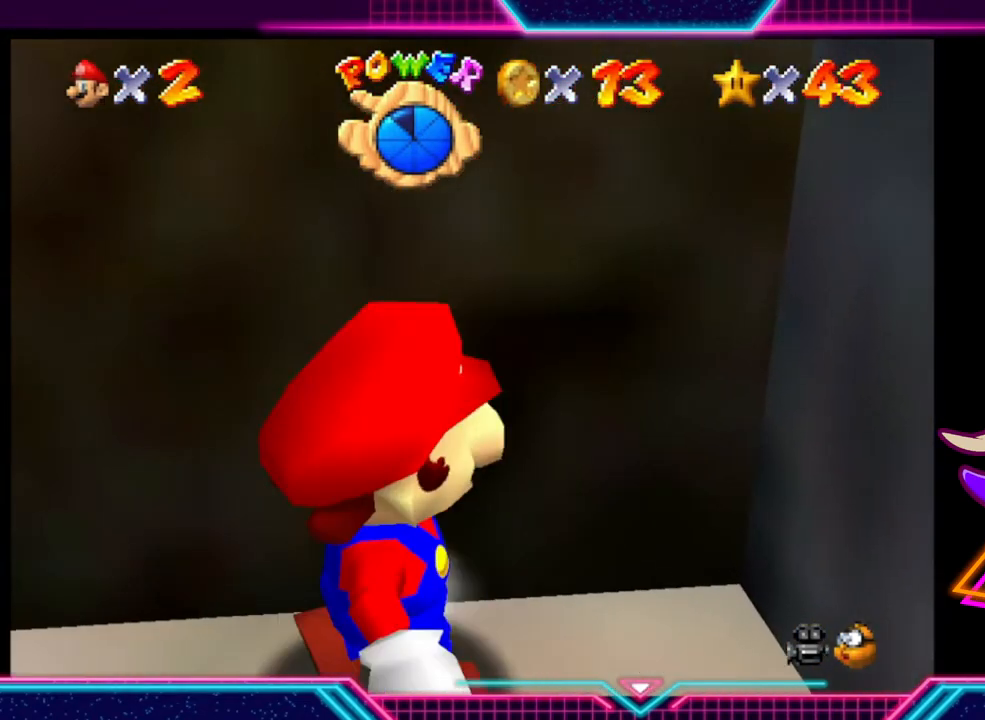
{"buttons": [], "left_stick": "left", "right_stick": "center", "events": [[167, "left_stick", "down-left"], [300, "left_stick", "left"]]}
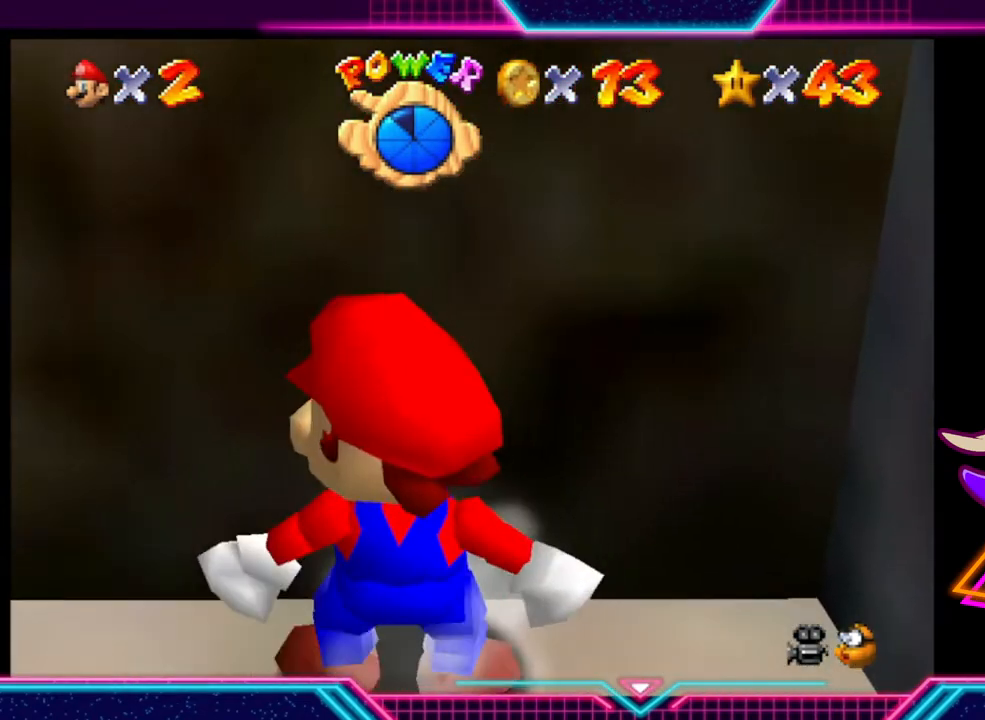
{"buttons": ["A"], "left_stick": "up-left", "right_stick": "center", "events": [[100, "A", "down"], [367, "left_stick", "up-left"]]}
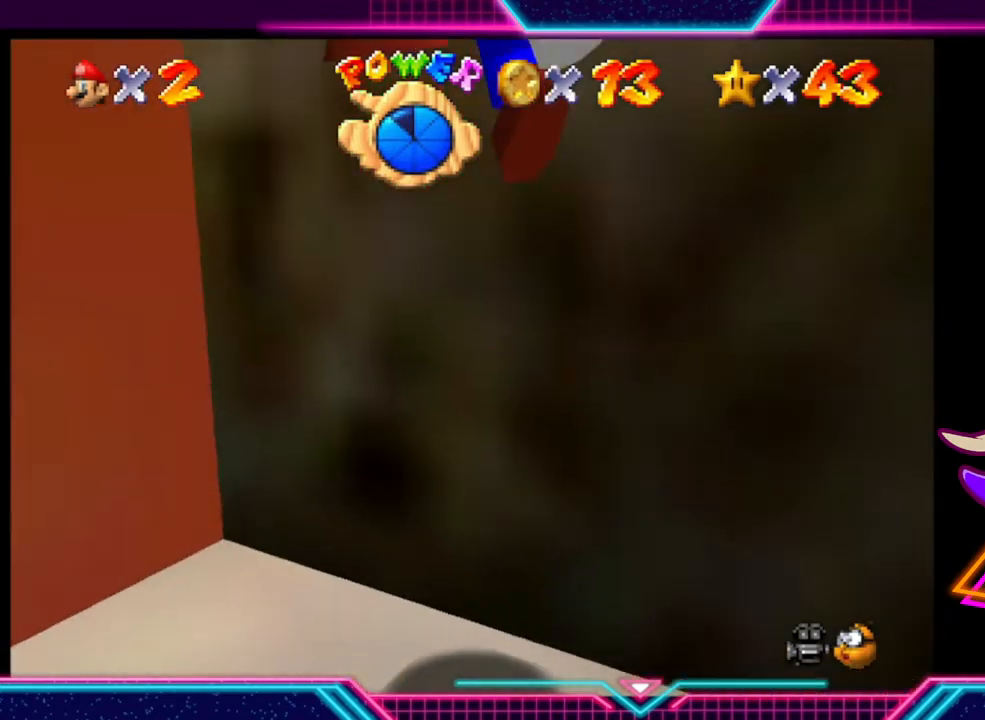
{"buttons": ["A"], "left_stick": "right", "right_stick": "center", "events": [[200, "left_stick", "center"], [233, "A", "up"], [333, "A", "down"], [367, "left_stick", "right"]]}